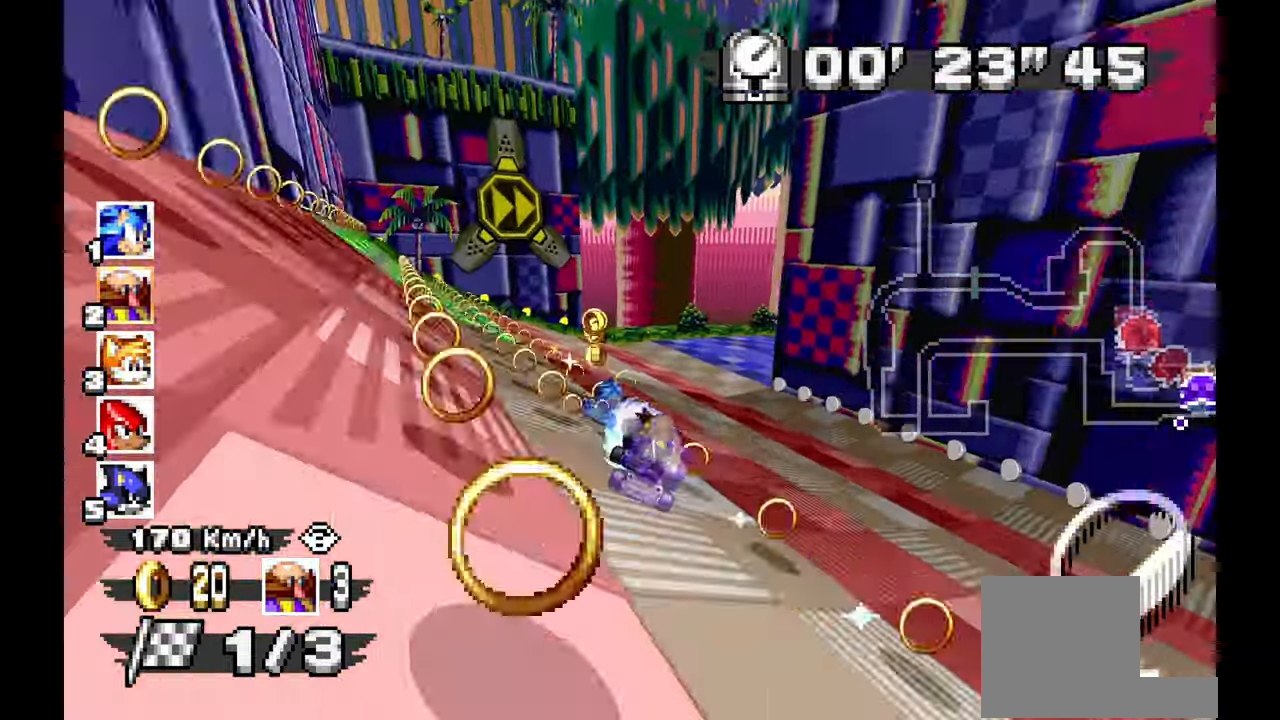
Gameplay with a controller; each line is a JSON object with the inputs held at the frame after it (dt_ms = milliseconds from this image to that frame). "events" lists button and stick changes between this image and that frame as [ms after this image, input, new state], when the widget could be followed in between. Not read: B C HOME L1 L3 R1 R3 SELECT START X Y Z other_buttons.
{"dt_ms": 500, "buttons": ["A"], "left_stick": "right"}
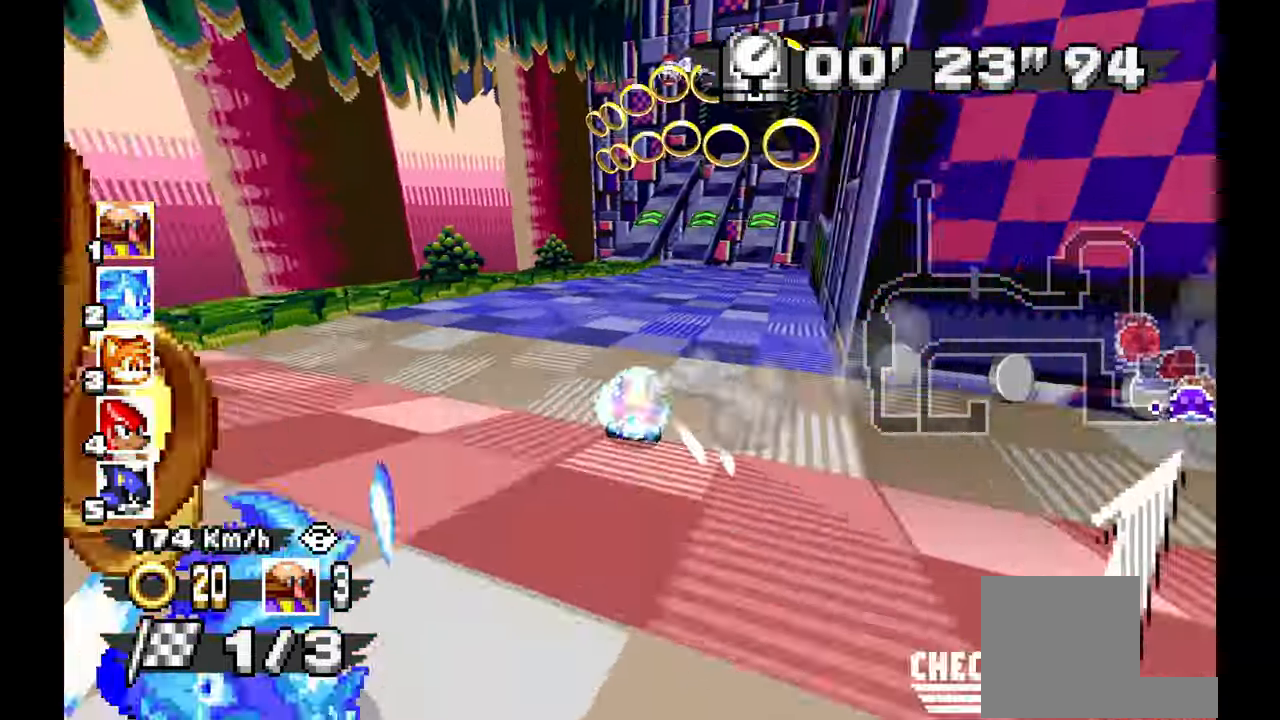
{"dt_ms": 500, "buttons": ["A"], "left_stick": "center"}
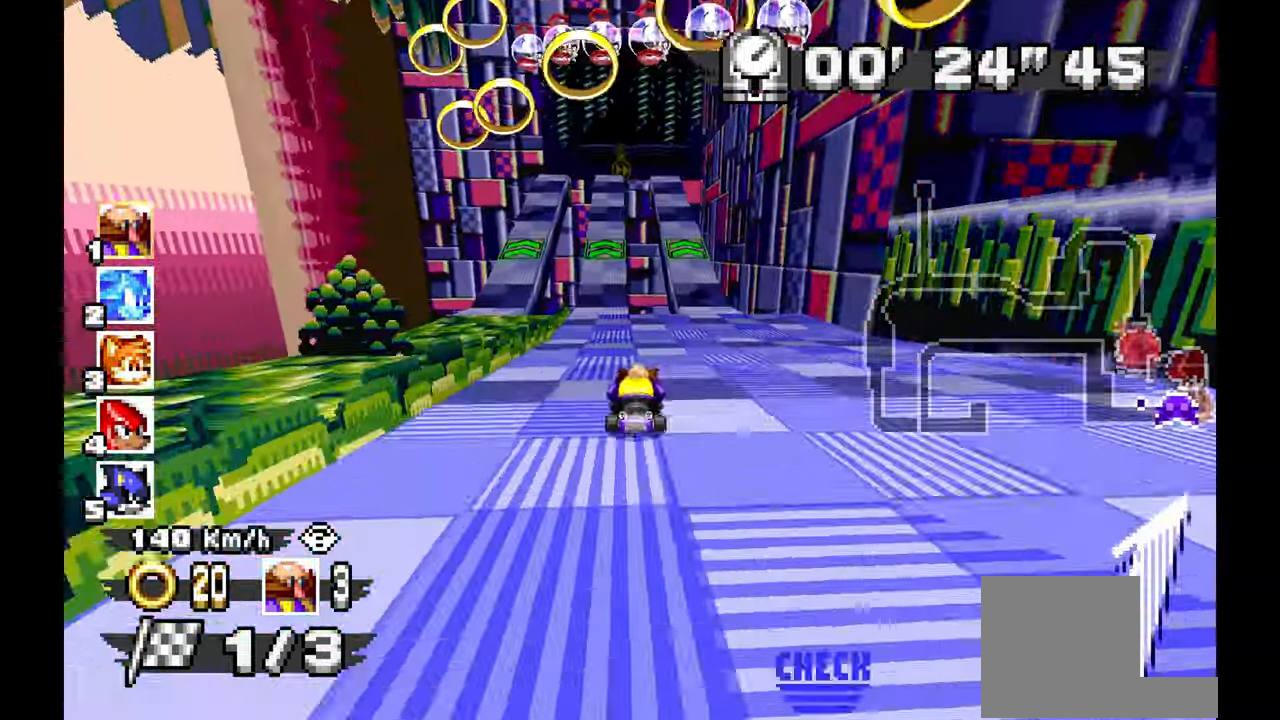
{"dt_ms": 500, "buttons": ["A"], "left_stick": "up-left", "events": [[33, "left_stick", "right"], [183, "left_stick", "center"], [500, "left_stick", "up-left"]]}
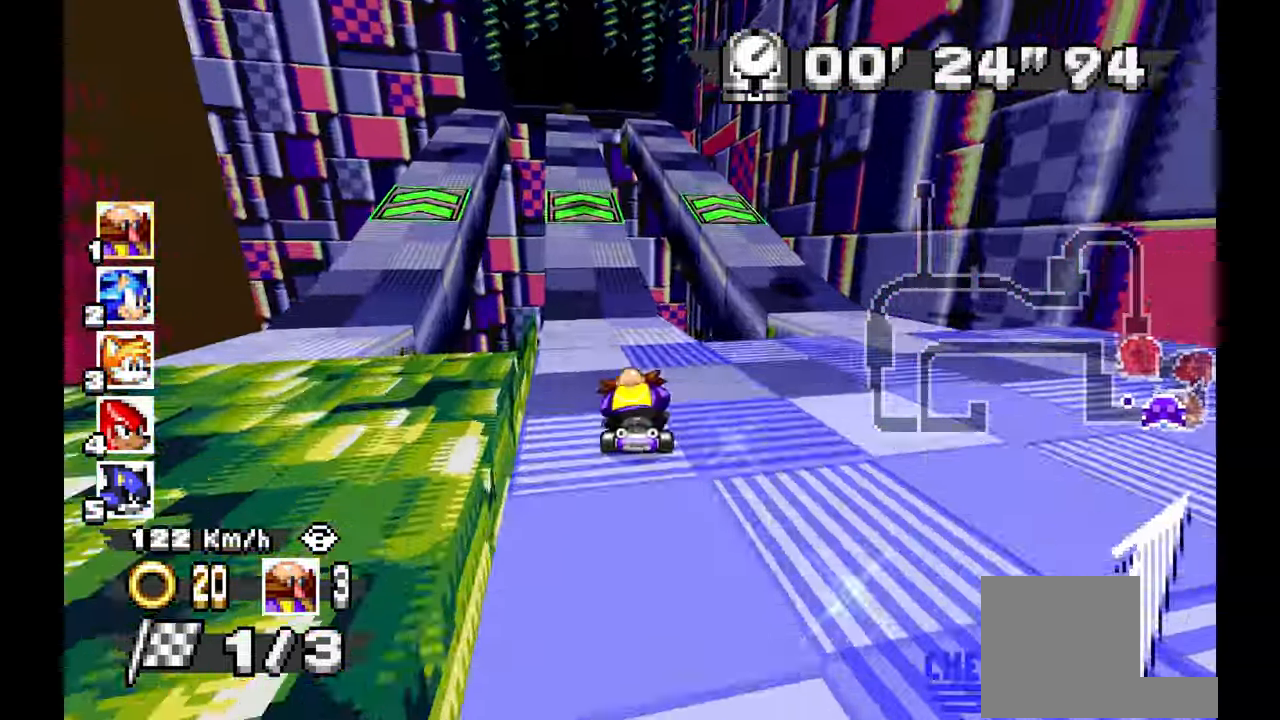
{"dt_ms": 500, "buttons": ["A"], "left_stick": "right", "events": [[33, "left_stick", "left"], [317, "left_stick", "center"], [483, "left_stick", "right"]]}
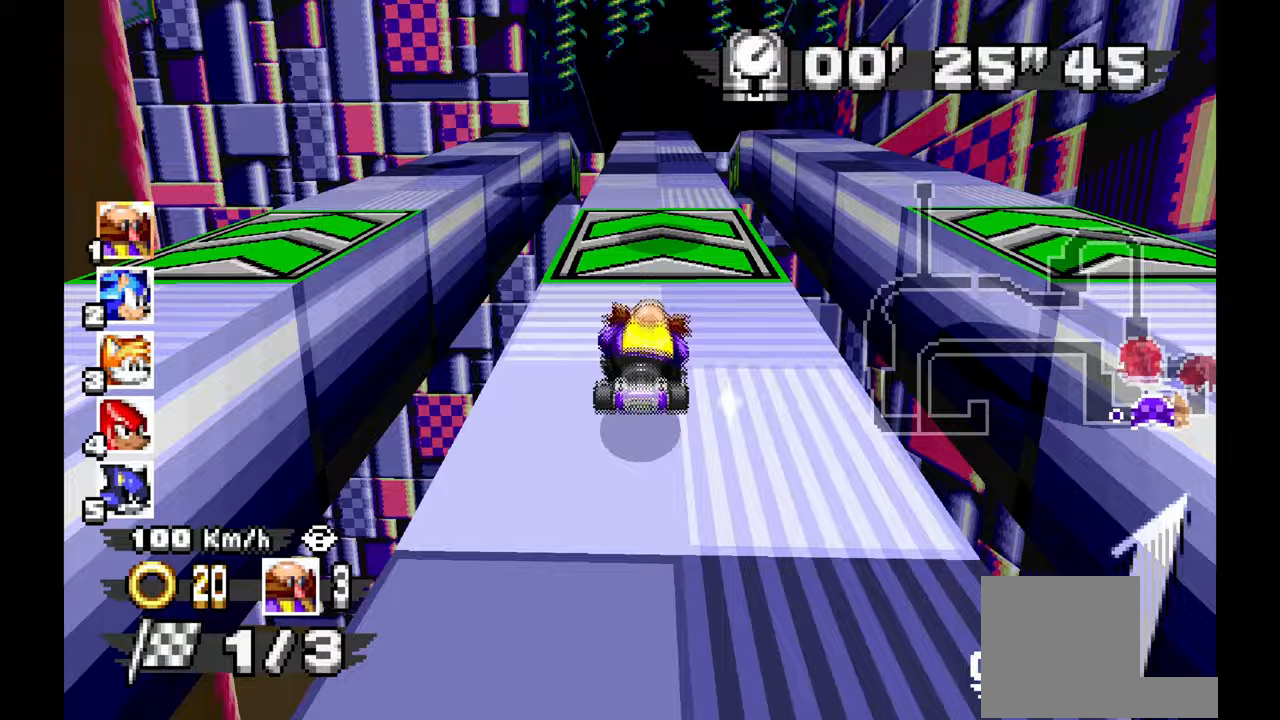
{"dt_ms": 500, "buttons": ["A"], "left_stick": "center"}
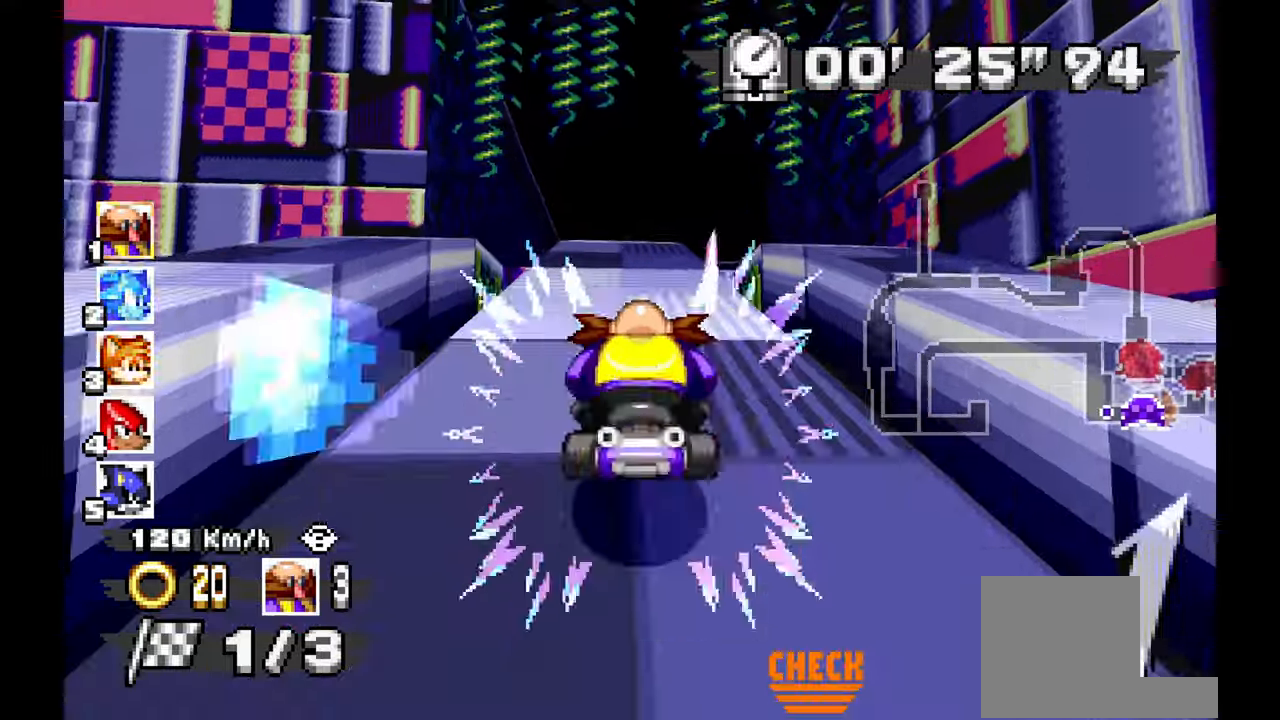
{"dt_ms": 500, "buttons": ["A"], "left_stick": "center", "events": [[50, "left_stick", "left"], [167, "left_stick", "center"]]}
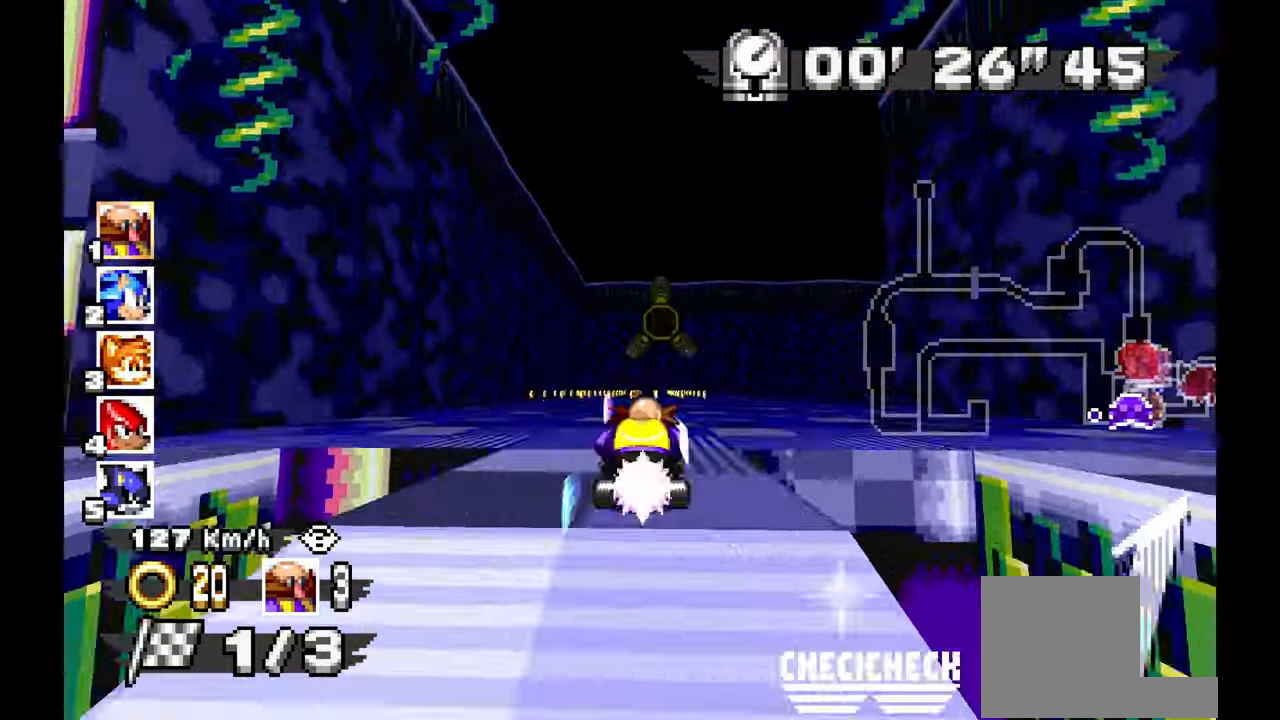
{"dt_ms": 500, "buttons": ["A"], "left_stick": "right", "events": [[200, "left_stick", "right"]]}
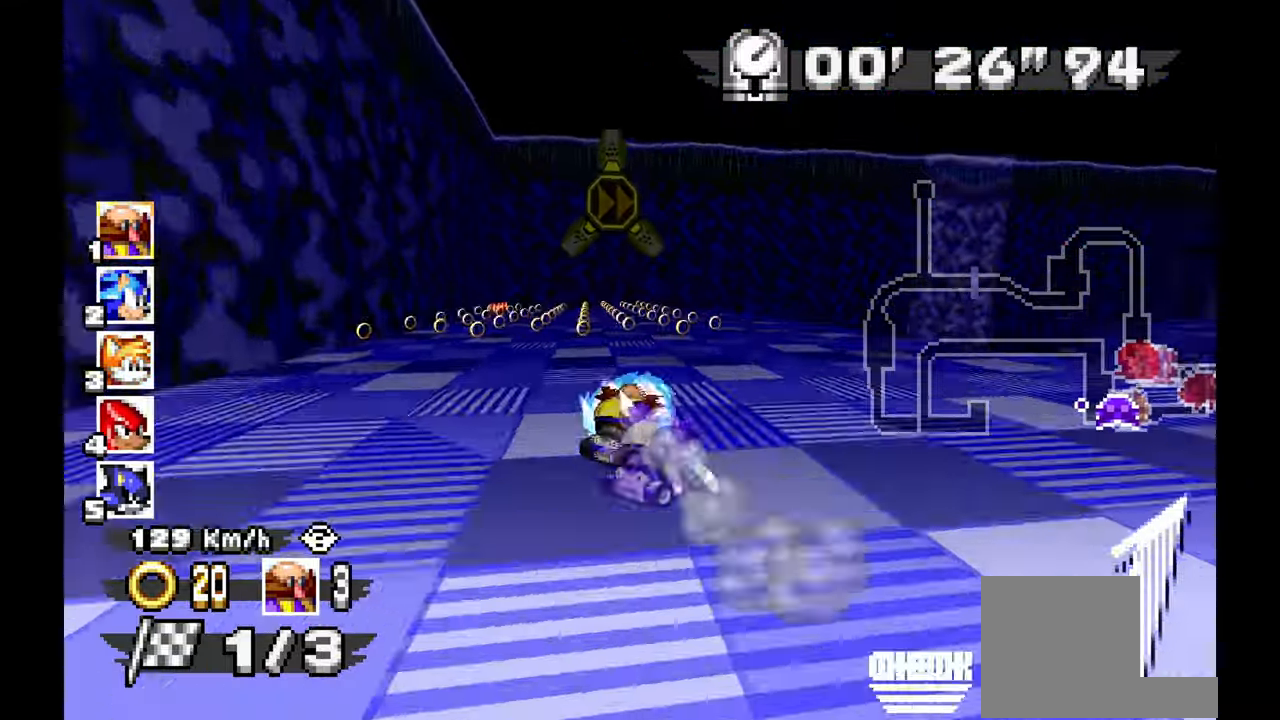
{"dt_ms": 500, "buttons": ["A"], "left_stick": "right", "events": [[50, "A", "up"], [200, "A", "down"]]}
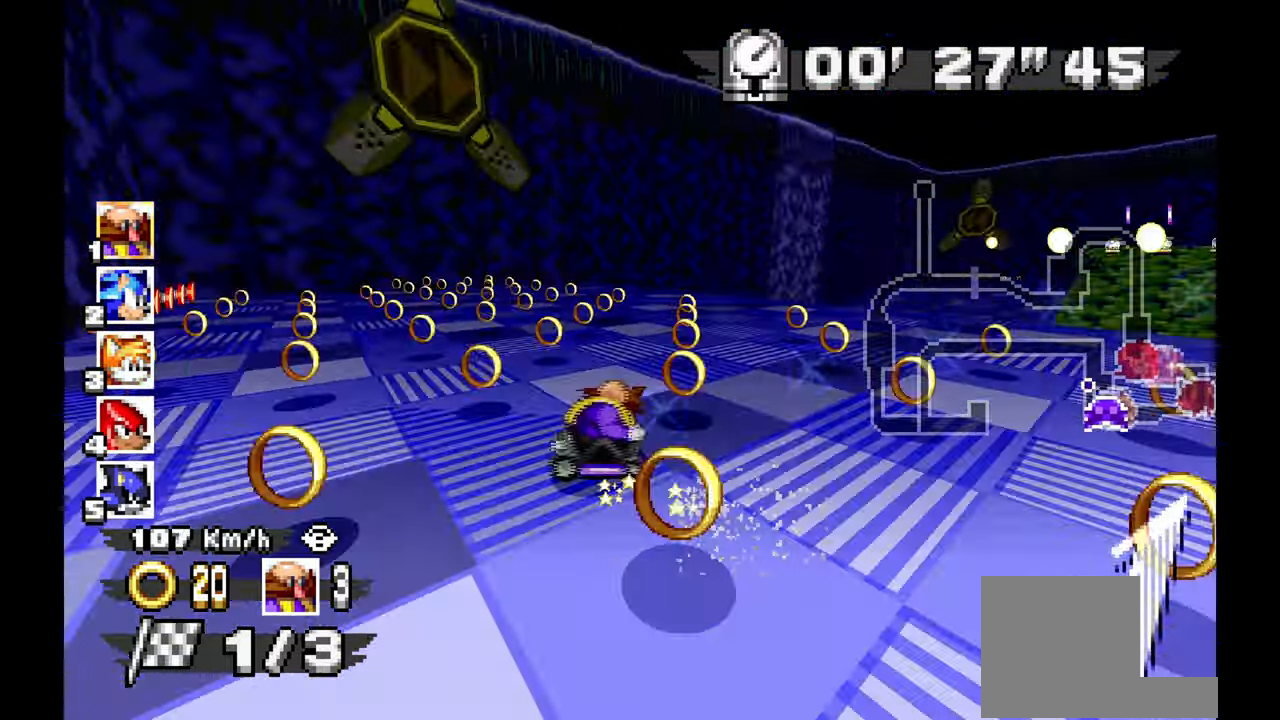
{"dt_ms": 500, "buttons": ["A"], "left_stick": "right", "events": []}
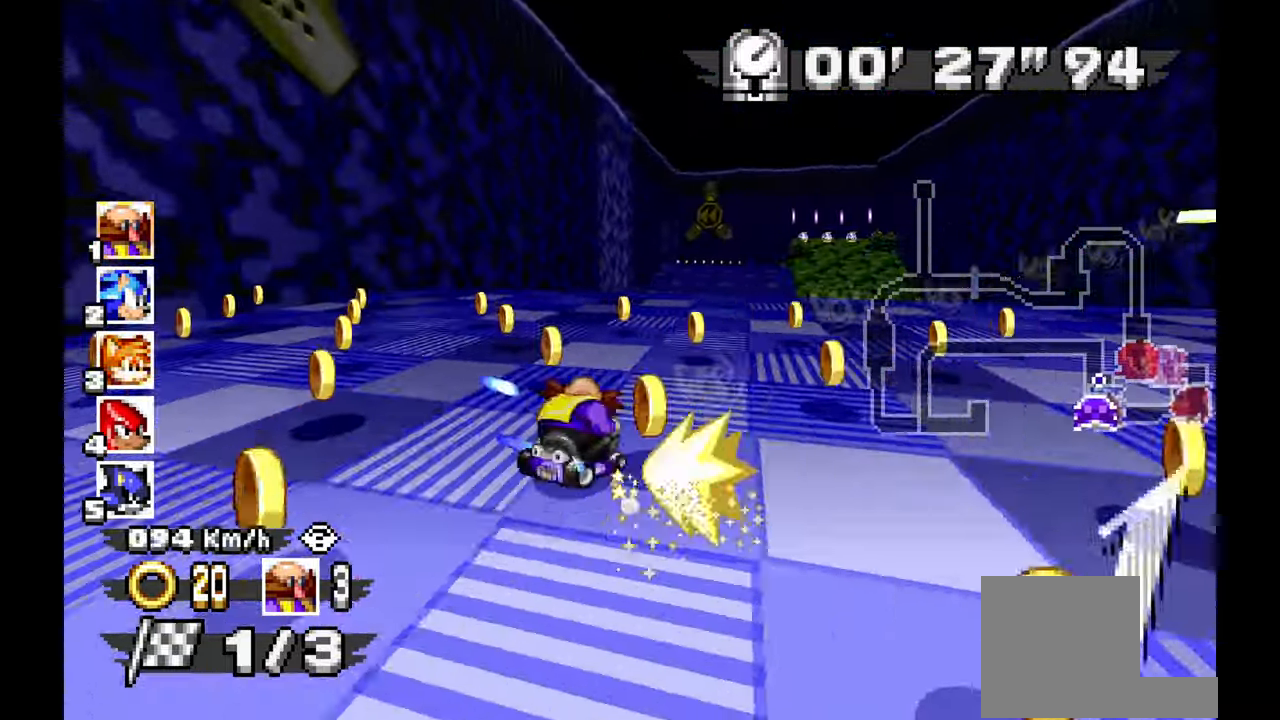
{"dt_ms": 500, "buttons": ["A"], "left_stick": "left", "events": [[117, "left_stick", "center"], [483, "left_stick", "left"]]}
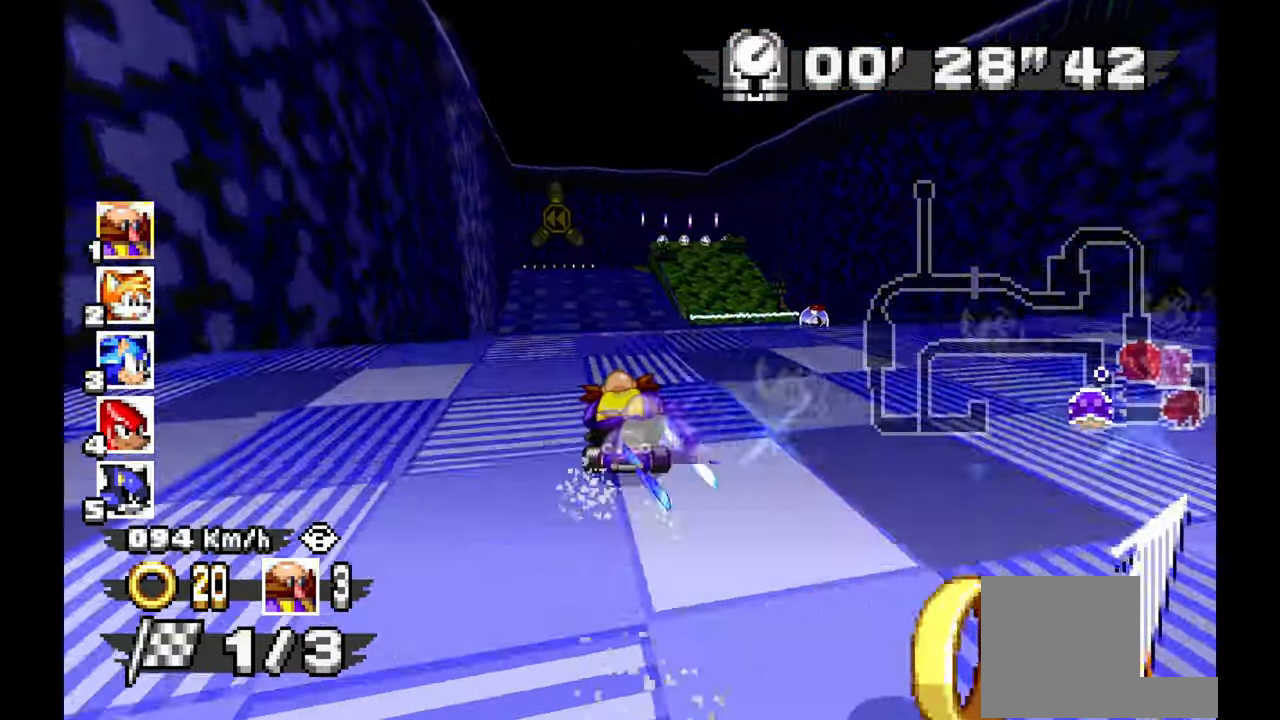
{"dt_ms": 1000, "buttons": ["A"], "left_stick": "center"}
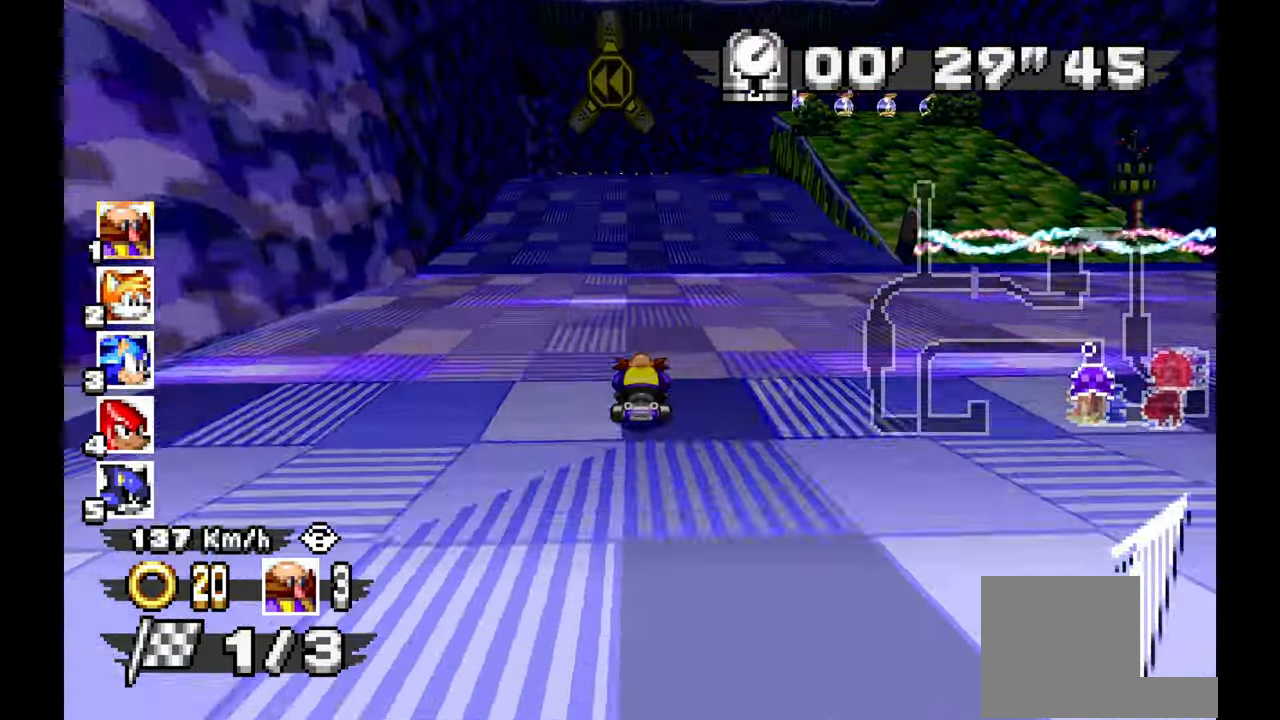
{"dt_ms": 500, "buttons": ["A"], "left_stick": "left", "events": [[233, "left_stick", "left"]]}
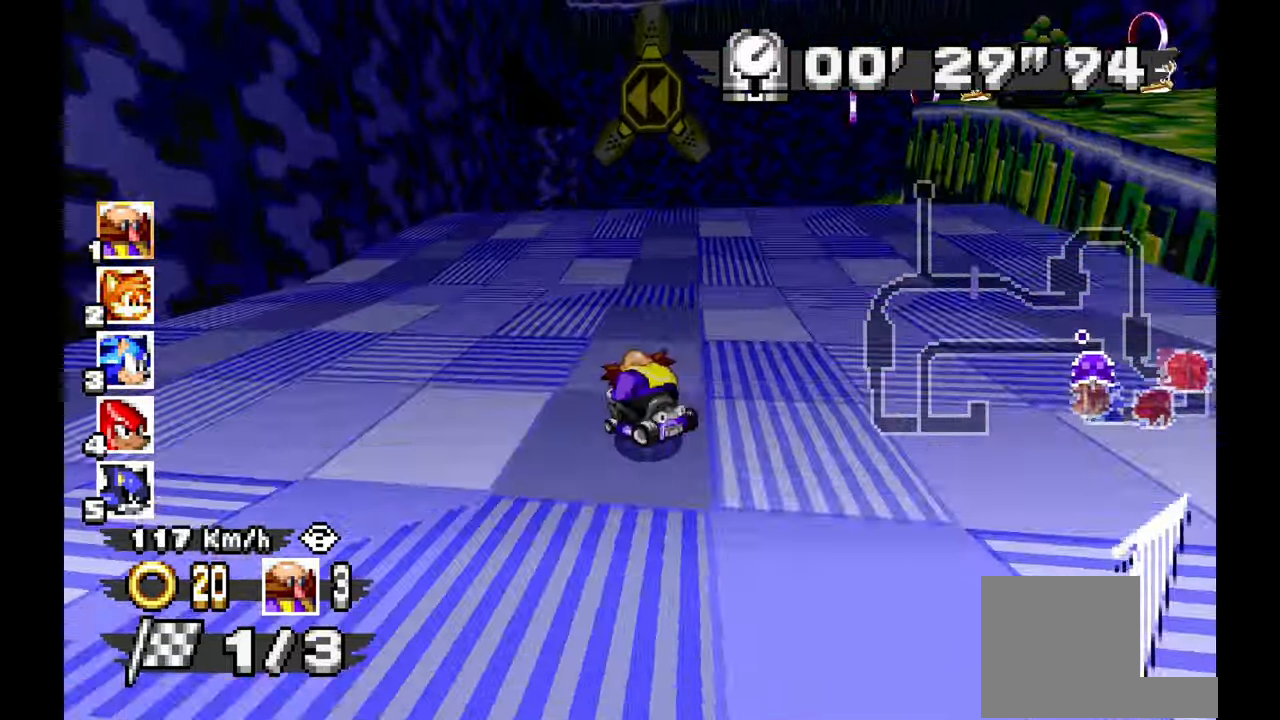
{"dt_ms": 500, "buttons": ["A"], "left_stick": "left", "events": [[83, "left_stick", "center"], [133, "left_stick", "left"]]}
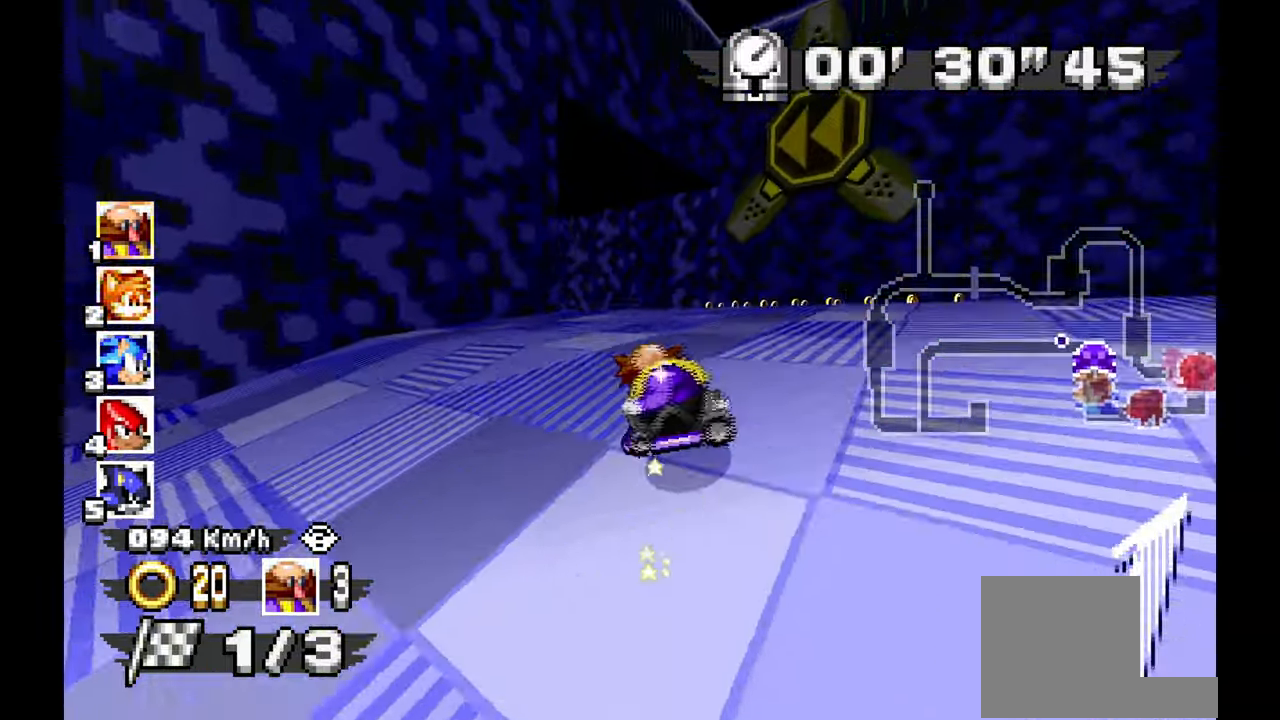
{"dt_ms": 500, "buttons": ["A"], "left_stick": "left", "events": []}
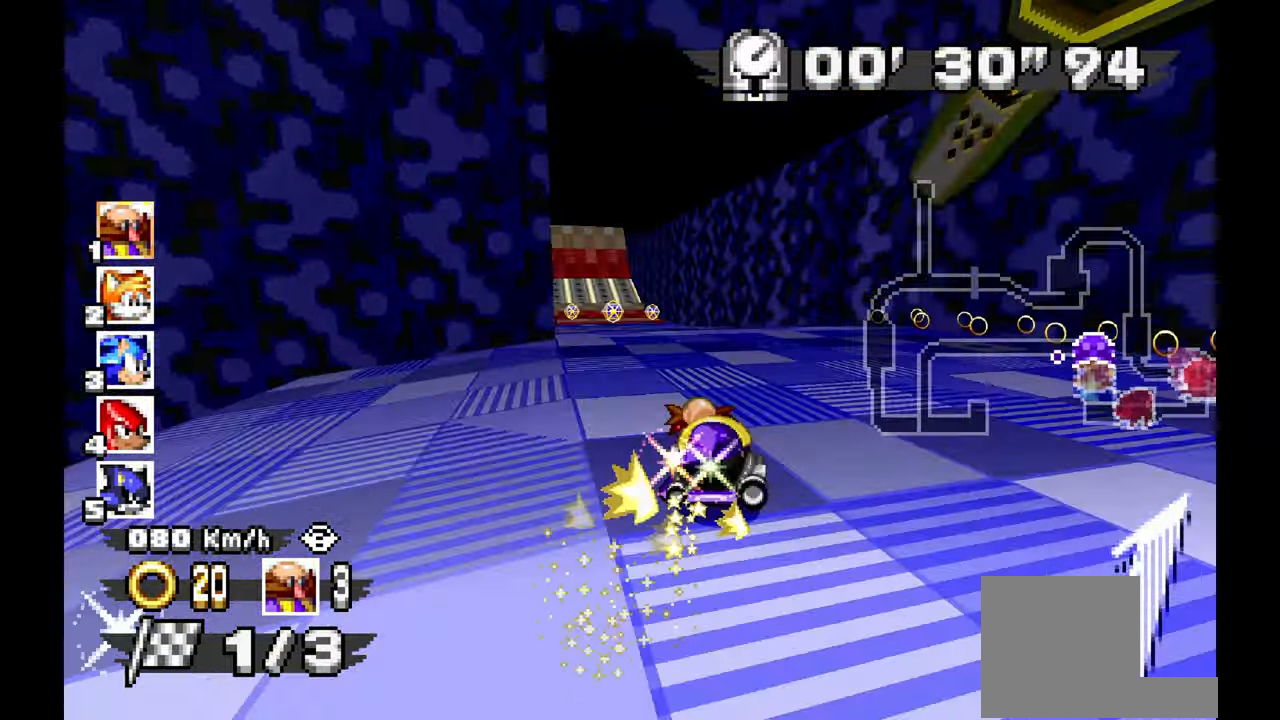
{"dt_ms": 500, "buttons": ["A"], "left_stick": "center", "events": [[83, "left_stick", "center"]]}
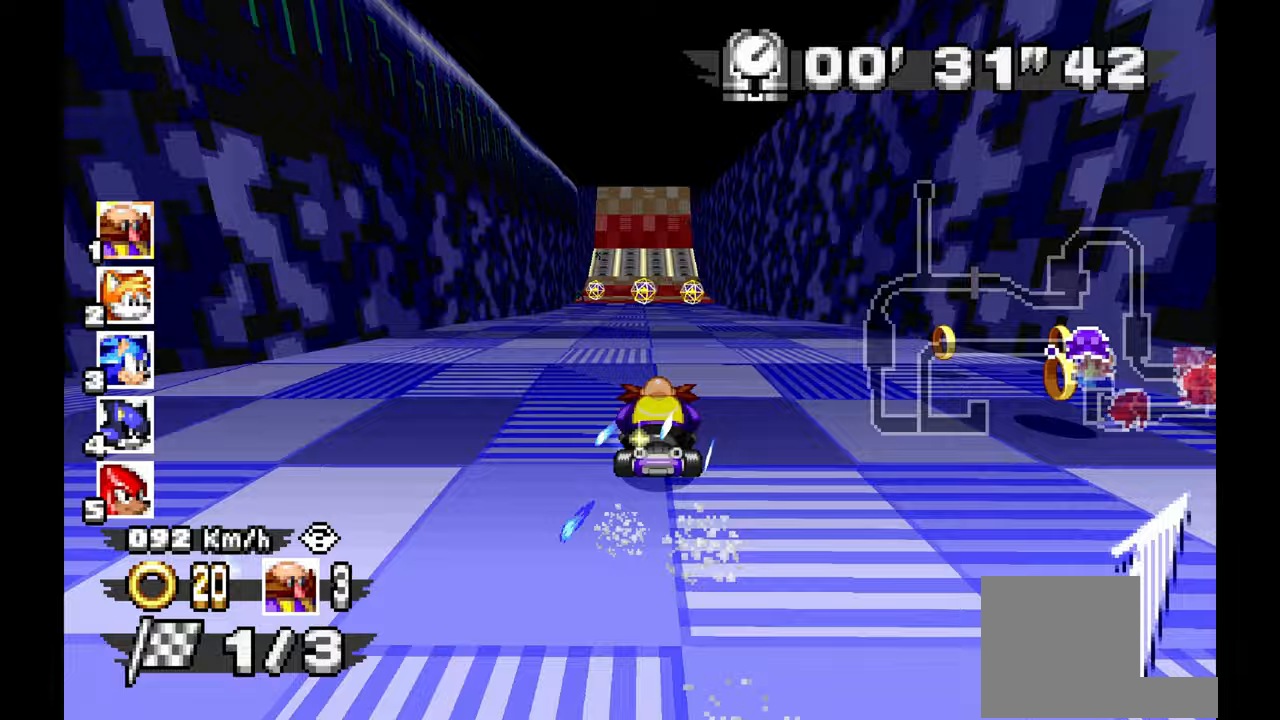
{"dt_ms": 500, "buttons": ["A"], "left_stick": "center", "events": []}
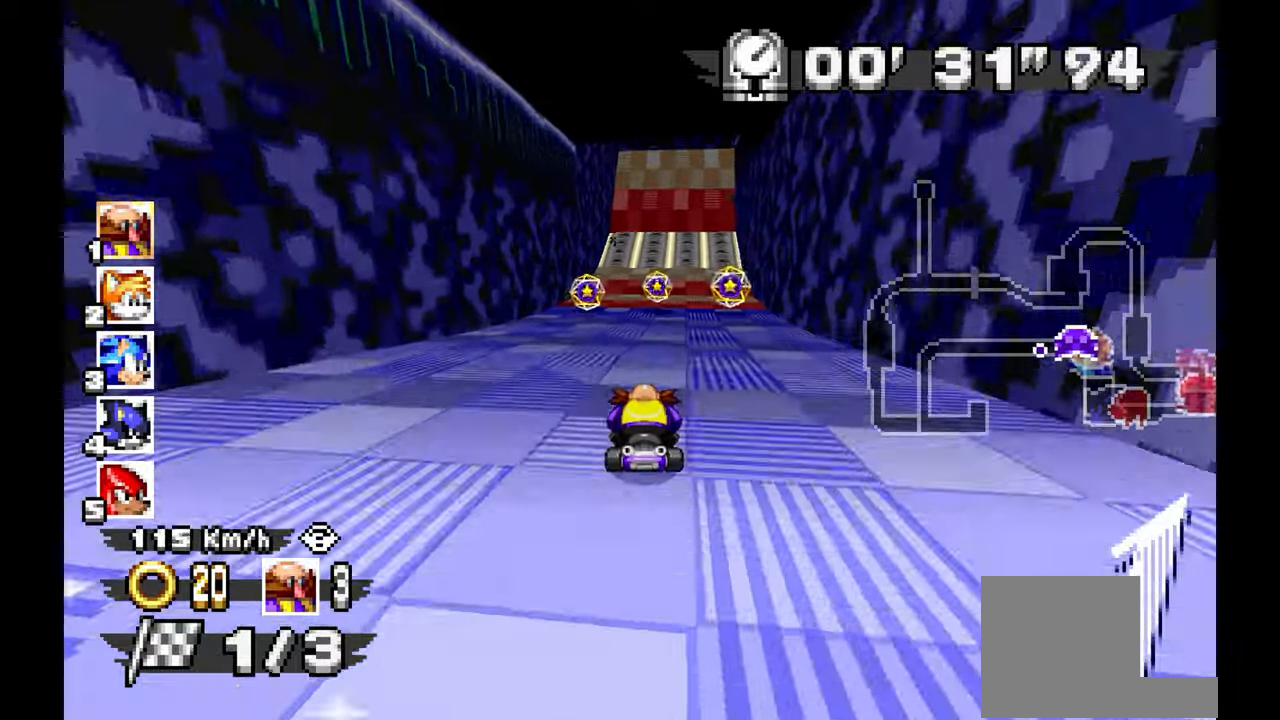
{"dt_ms": 500, "buttons": ["A"], "left_stick": "center"}
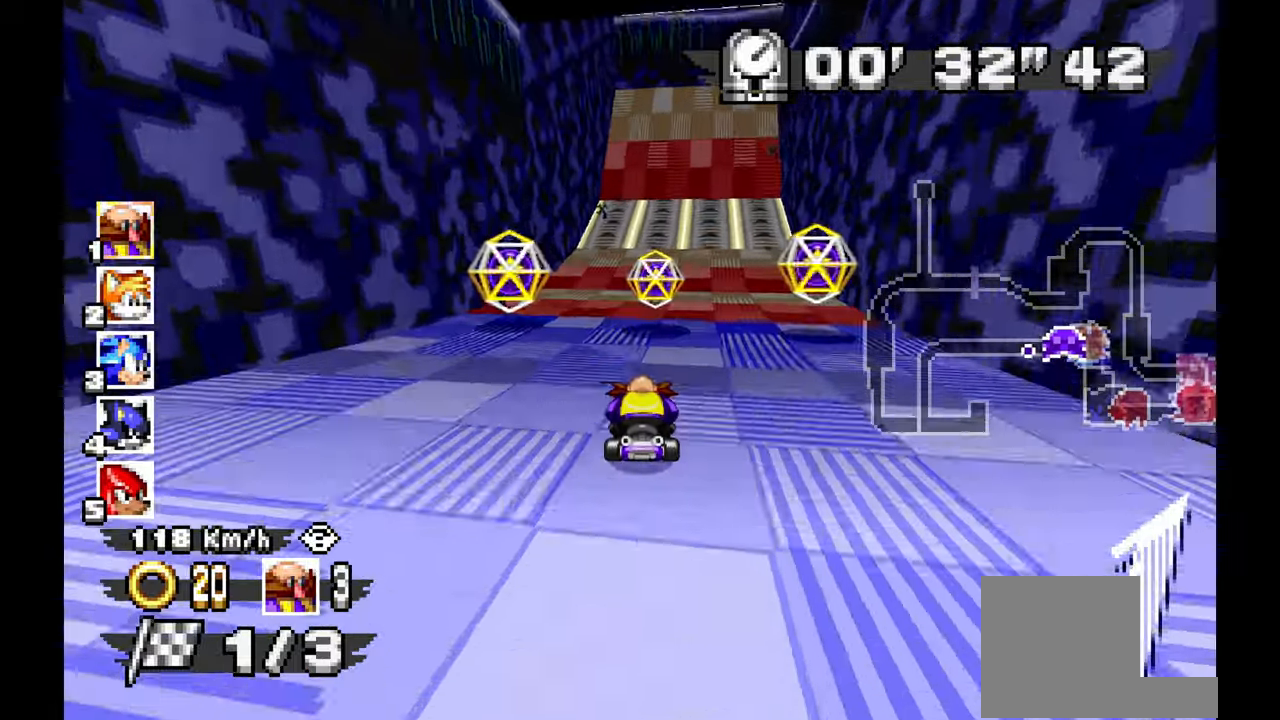
{"dt_ms": 500, "buttons": ["A"], "left_stick": "right", "events": [[433, "left_stick", "right"]]}
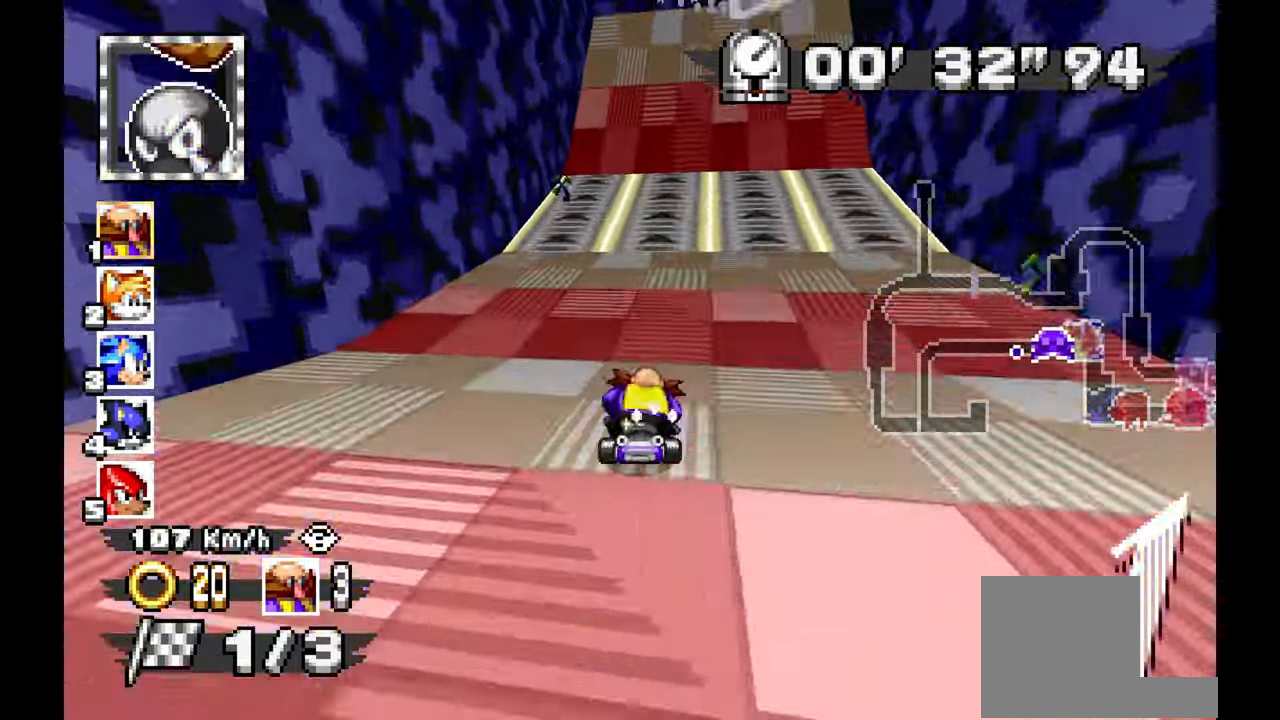
{"dt_ms": 1000, "buttons": ["A"], "left_stick": "center"}
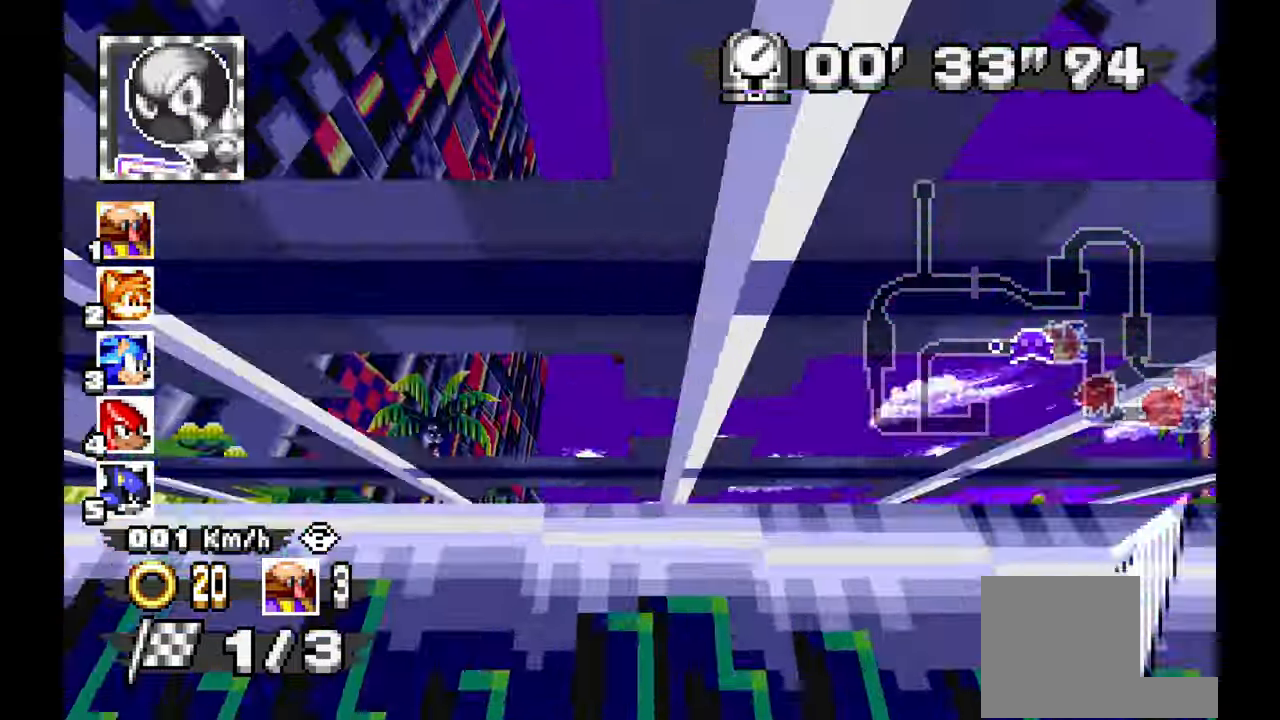
{"dt_ms": 500, "buttons": ["A"], "left_stick": "center", "events": []}
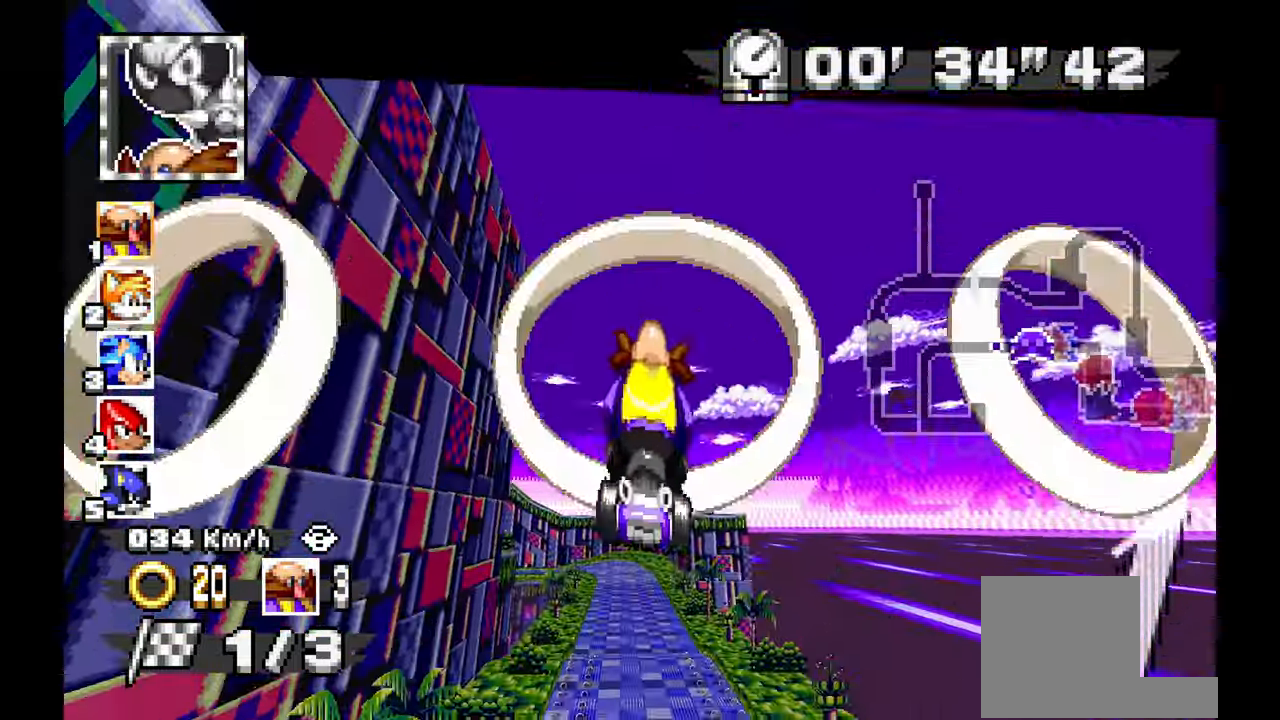
{"dt_ms": 500, "buttons": ["A"], "left_stick": "center", "events": []}
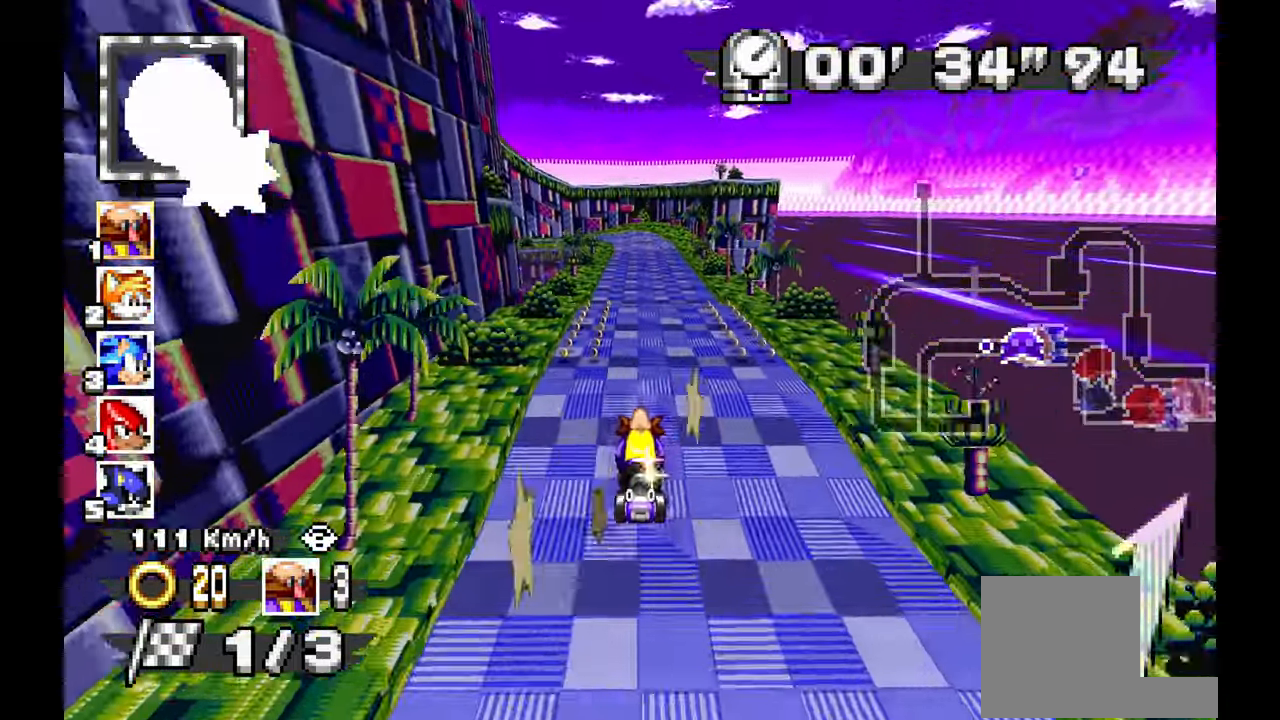
{"dt_ms": 1000, "buttons": ["A"], "left_stick": "up-left", "events": [[50, "left_stick", "up-left"], [167, "left_stick", "center"], [900, "left_stick", "up-left"]]}
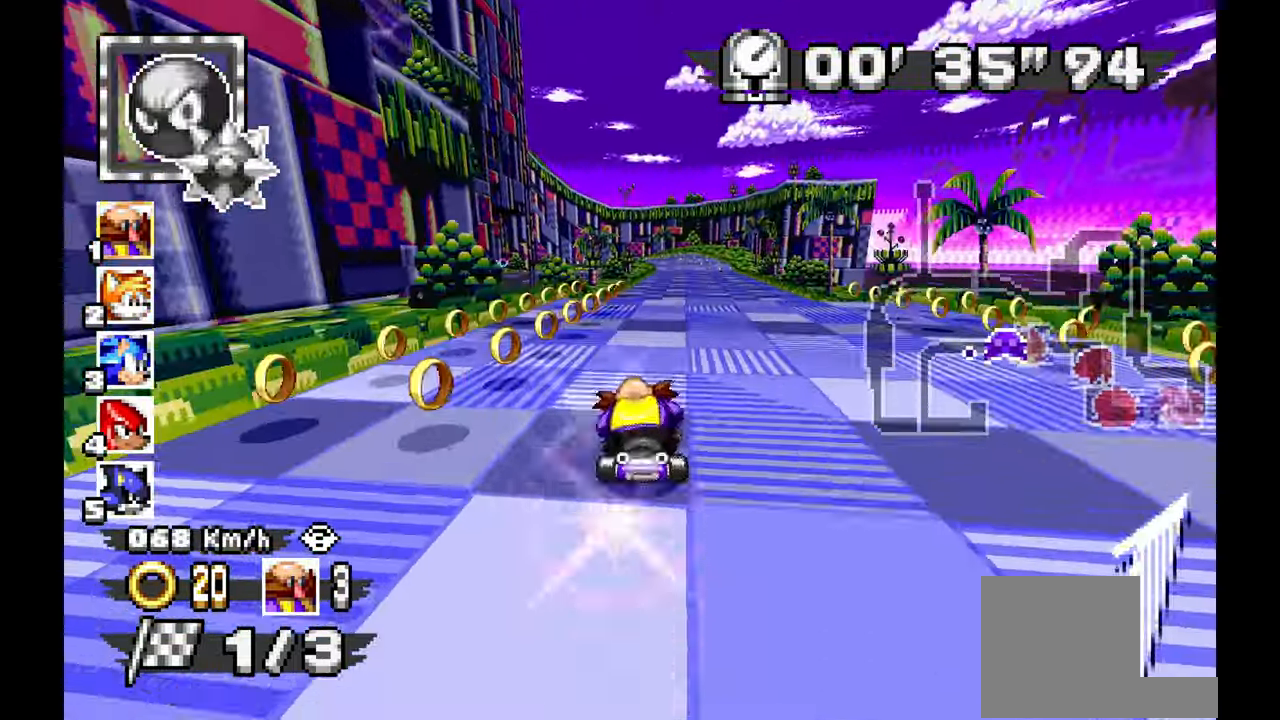
{"dt_ms": 500, "buttons": ["A"], "left_stick": "right", "events": [[100, "left_stick", "center"], [167, "left_stick", "right"]]}
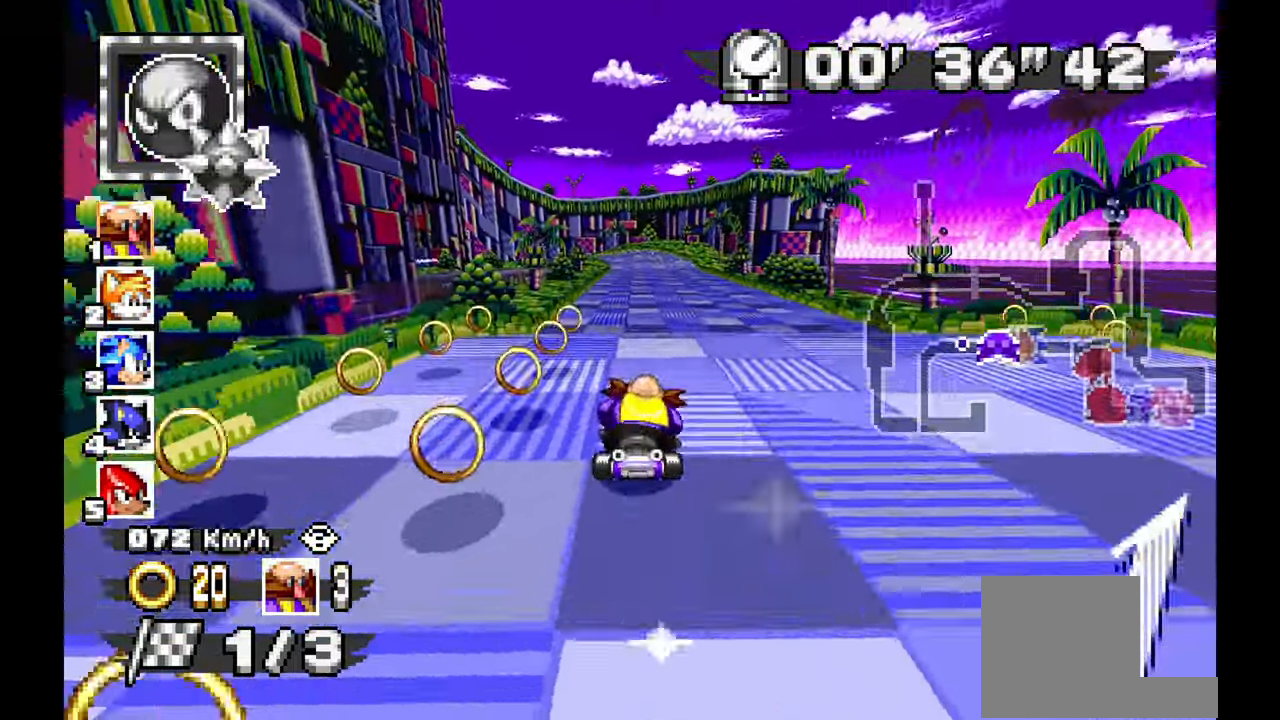
{"dt_ms": 1000, "buttons": ["A"], "left_stick": "center", "events": [[50, "left_stick", "center"], [217, "left_stick", "down"], [633, "left_stick", "center"]]}
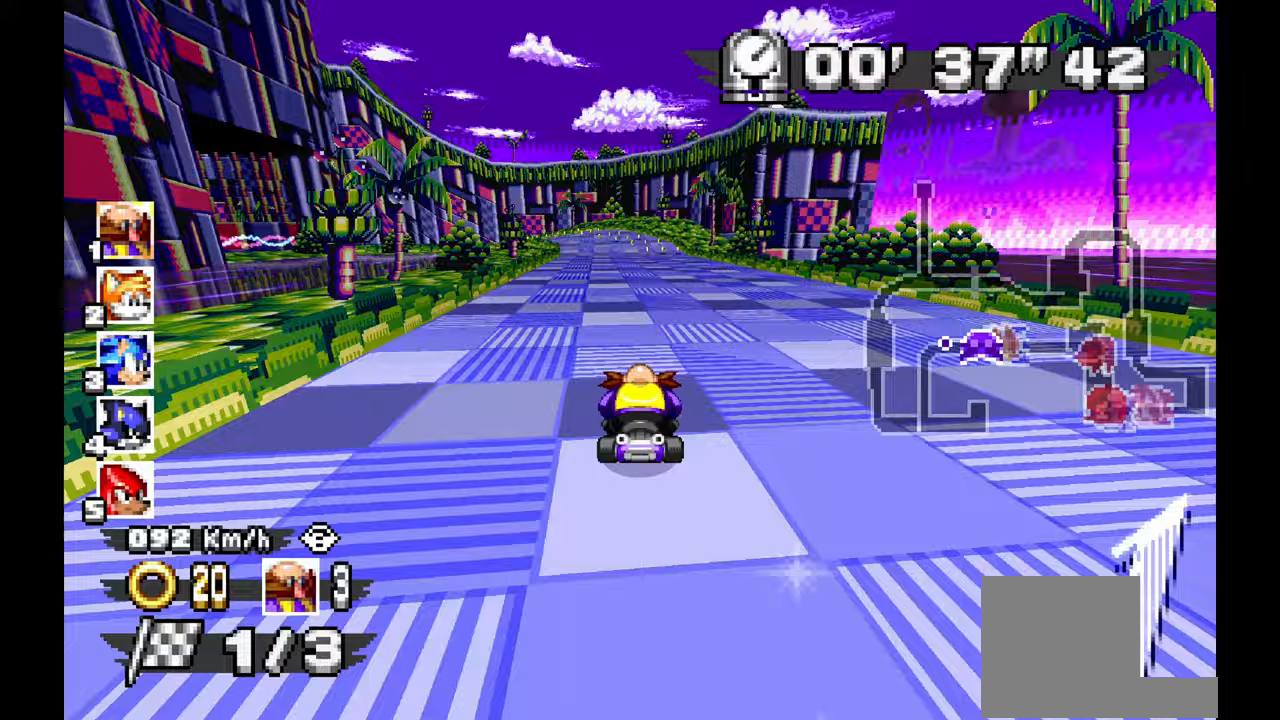
{"dt_ms": 500, "buttons": ["A"], "left_stick": "left", "events": [[183, "left_stick", "right"], [300, "left_stick", "center"], [400, "left_stick", "left"]]}
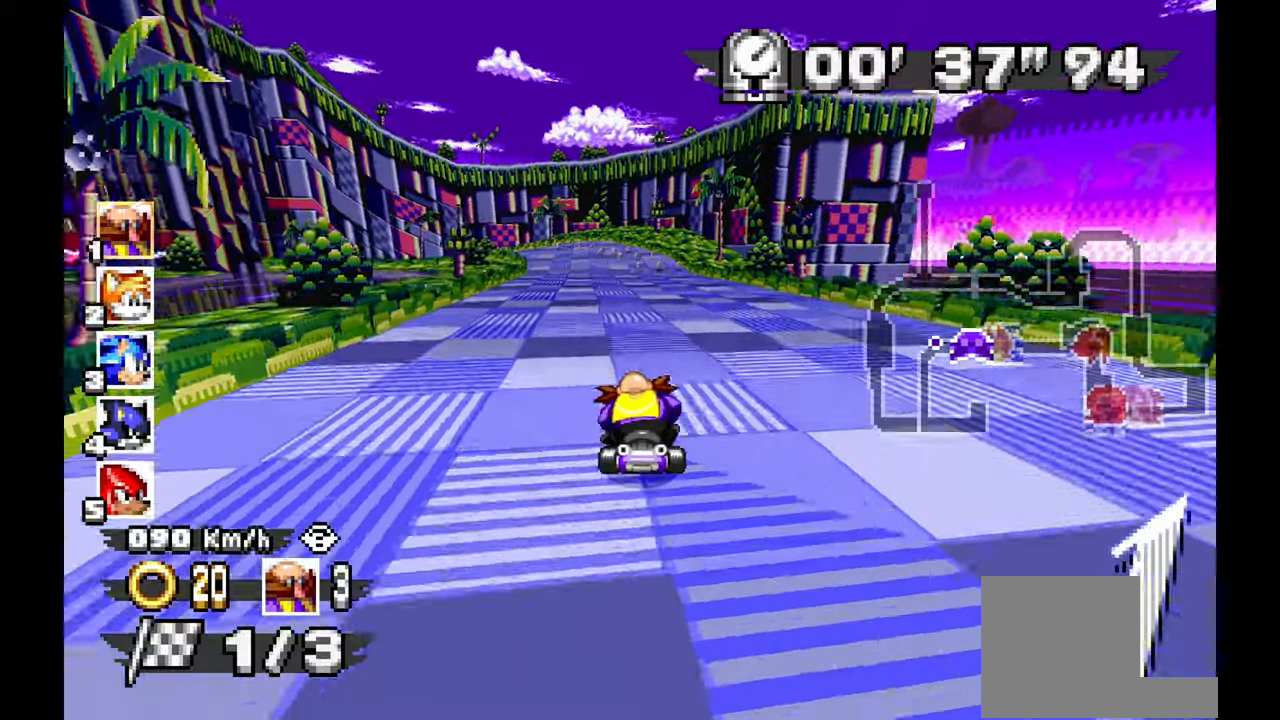
{"dt_ms": 500, "buttons": ["A"], "left_stick": "right", "events": [[50, "left_stick", "center"], [133, "left_stick", "left"], [333, "left_stick", "center"], [483, "left_stick", "right"]]}
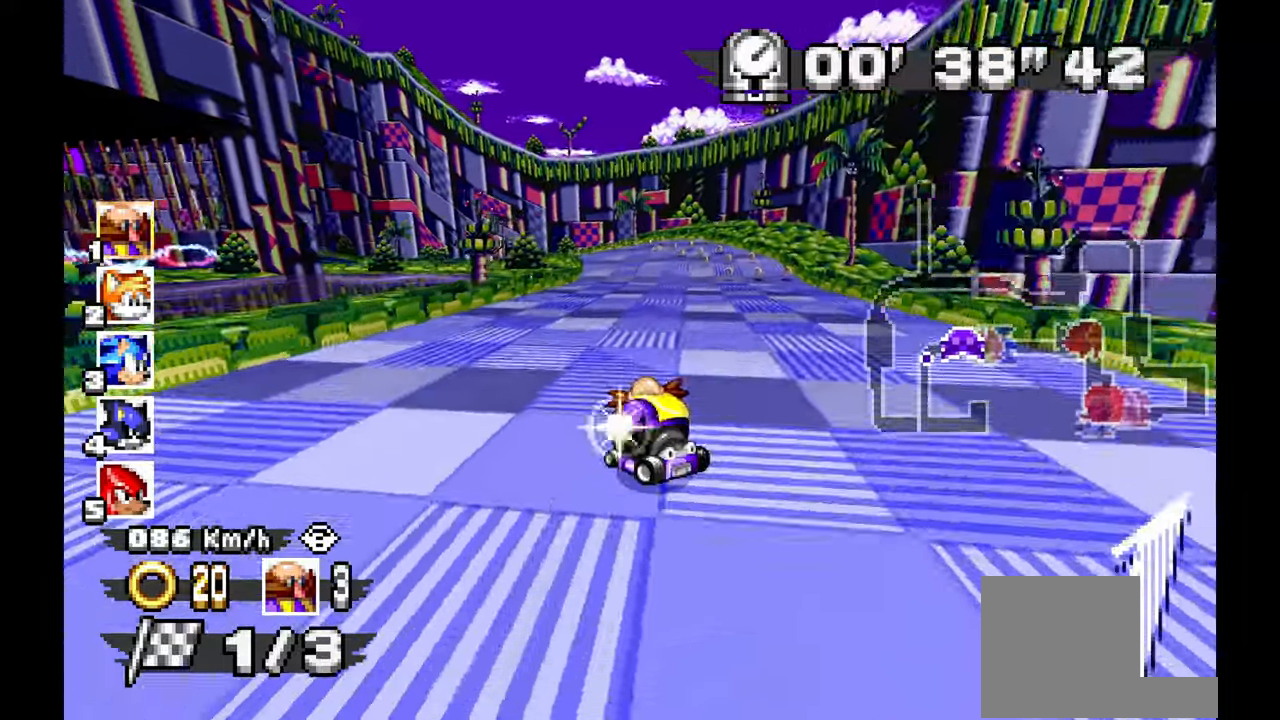
{"dt_ms": 500, "buttons": ["A"], "left_stick": "right", "events": [[100, "left_stick", "center"], [217, "left_stick", "right"]]}
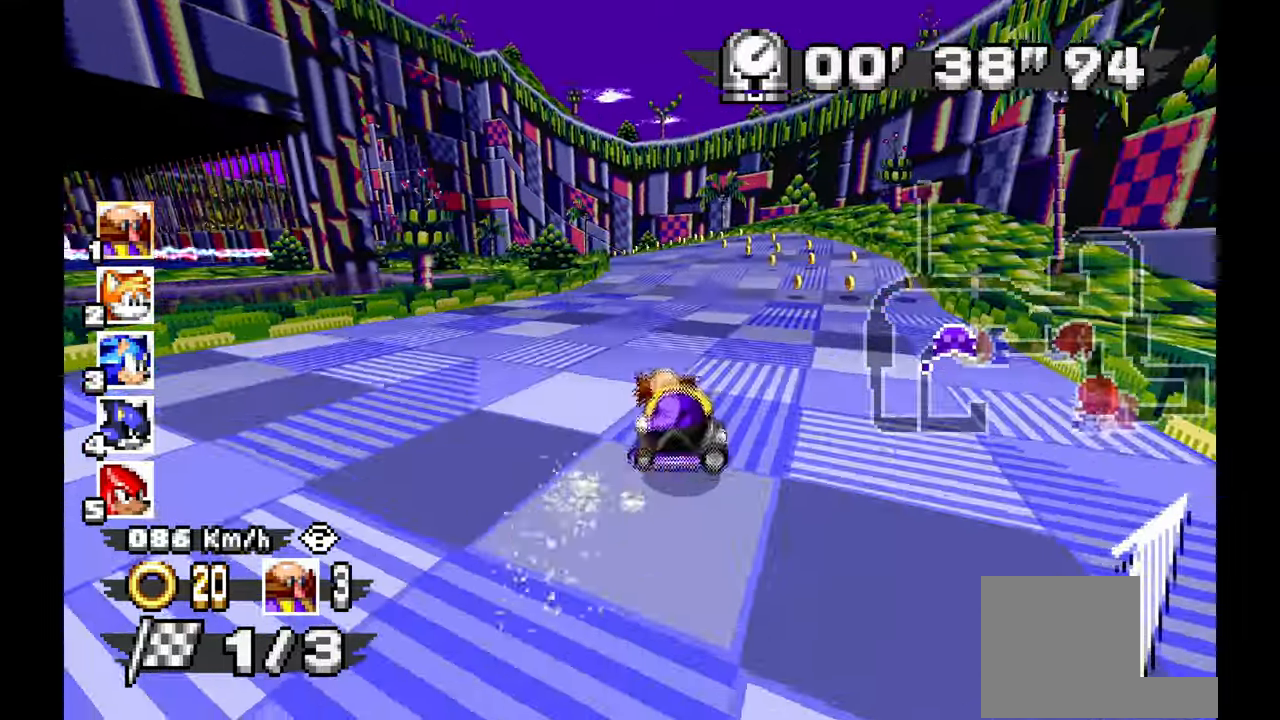
{"dt_ms": 500, "buttons": ["A"], "left_stick": "center", "events": [[333, "left_stick", "center"]]}
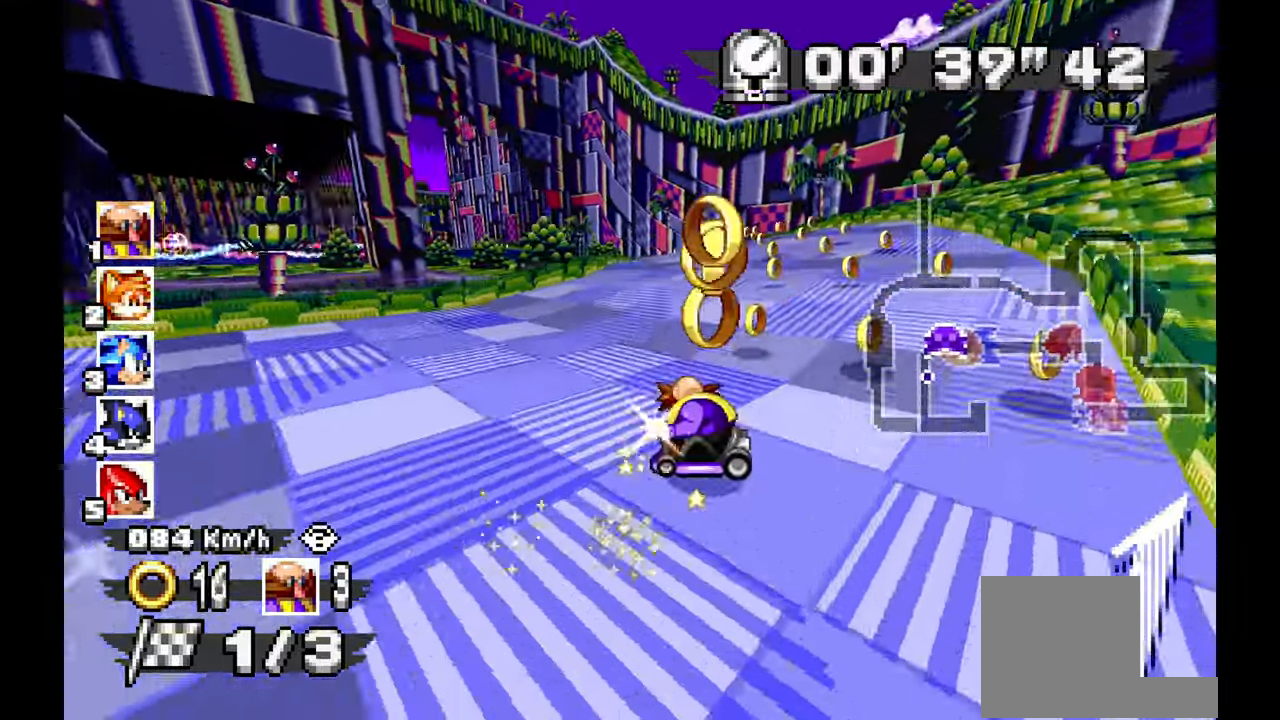
{"dt_ms": 500, "buttons": ["A"], "left_stick": "right", "events": [[67, "left_stick", "down-right"], [250, "left_stick", "right"]]}